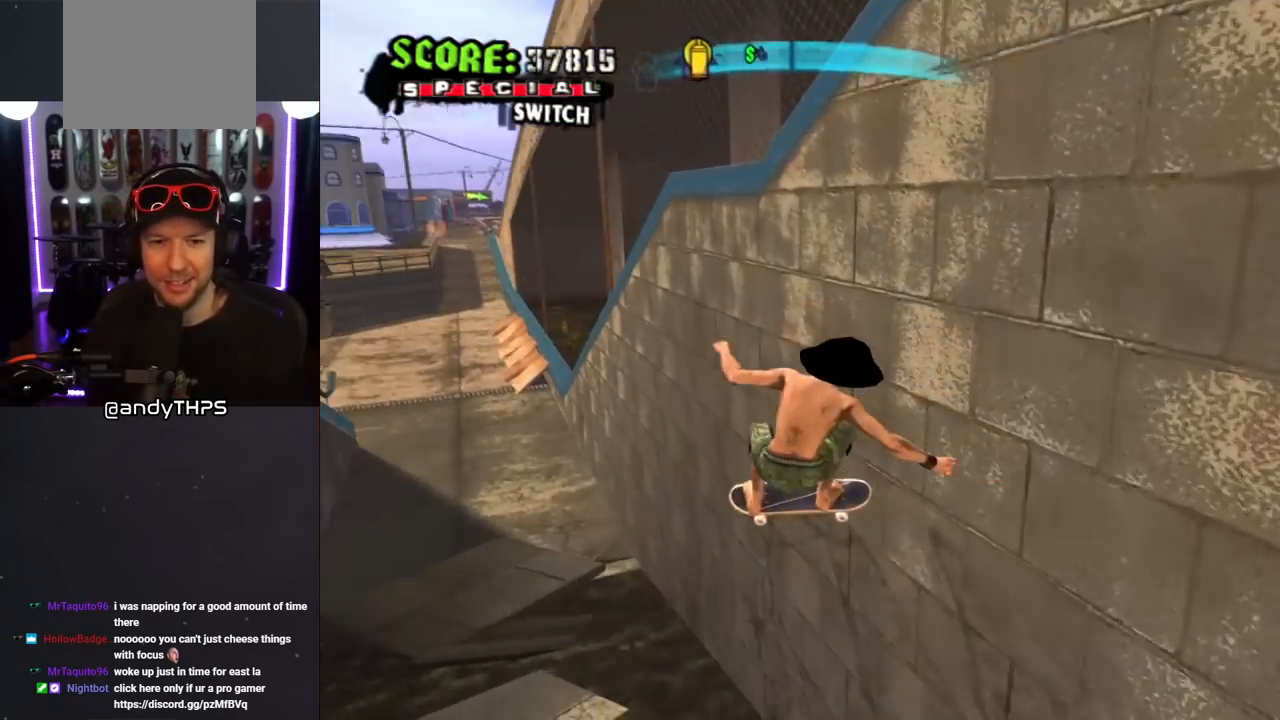
Gameplay with a controller (PlayStation layout); each line is a JSON object with the inputs held at the frame after it. "events" lists button and stick changes between this image and that frame as [ms after this image, input, new state], when the widget could be followed in between. Not read: L2 R2.
{"buttons": ["CROSS", "DPAD_DOWN", "DPAD_RIGHT"], "left_stick": "center", "right_stick": "center", "events": [[17, "DPAD_DOWN", "up"], [67, "DPAD_DOWN", "down"], [117, "L1", "down"], [117, "R1", "down"], [133, "DPAD_RIGHT", "down"], [300, "L1", "up"], [333, "R1", "up"]]}
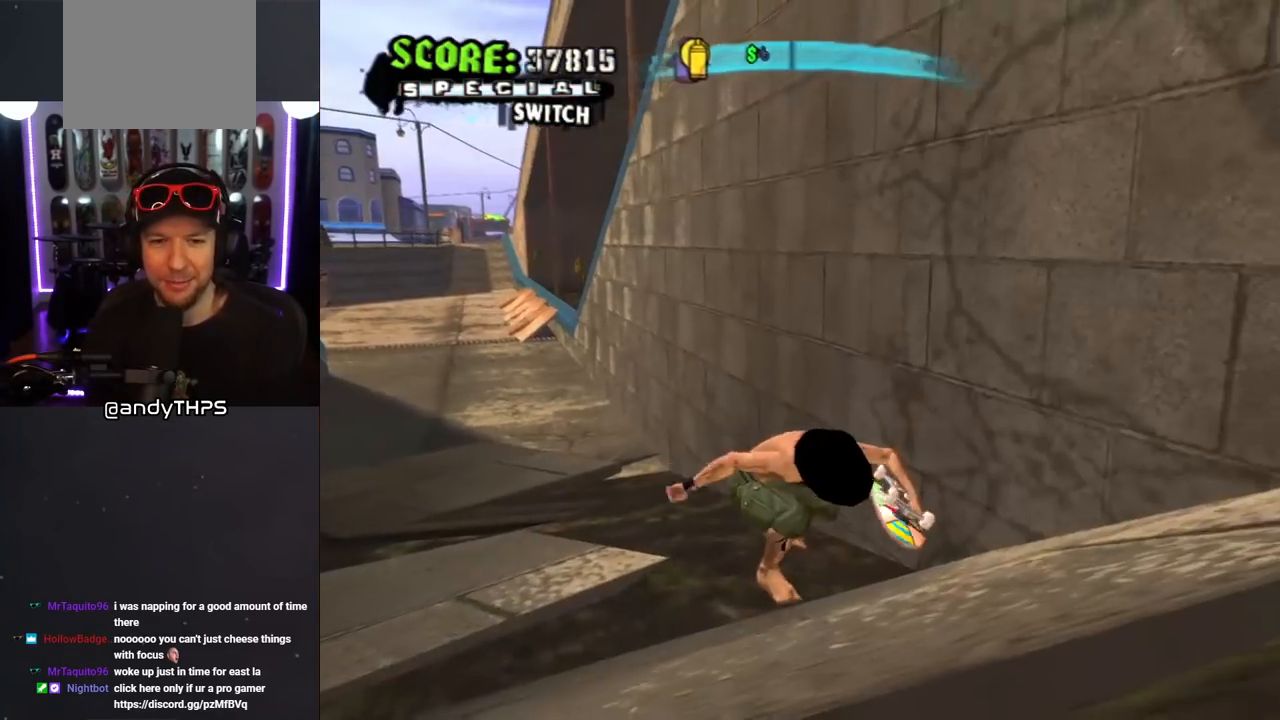
{"buttons": ["CROSS", "DPAD_UP", "DPAD_LEFT"], "left_stick": "center", "right_stick": "center", "events": [[133, "L1", "down"], [133, "R1", "down"], [150, "DPAD_DOWN", "up"], [233, "L1", "up"], [267, "R1", "up"], [283, "DPAD_RIGHT", "up"], [417, "DPAD_UP", "down"], [483, "DPAD_LEFT", "down"]]}
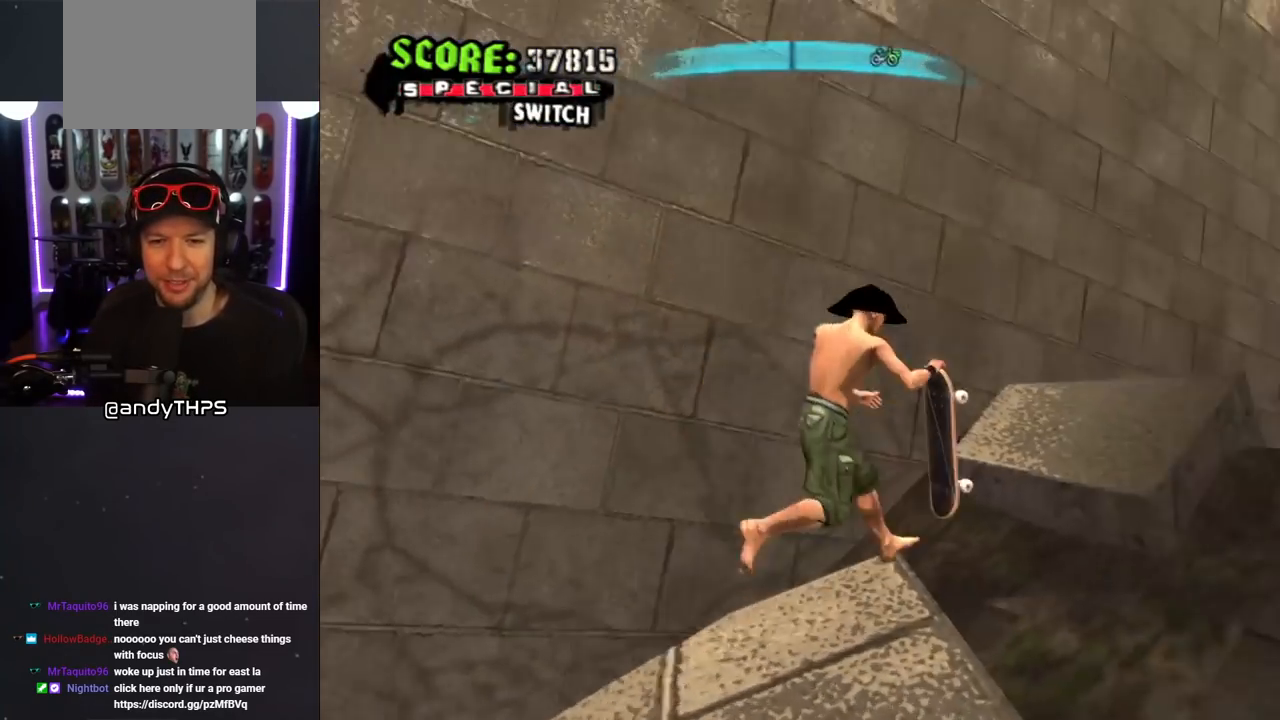
{"buttons": ["TRIANGLE", "DPAD_UP"], "left_stick": "center", "right_stick": "center", "events": [[183, "DPAD_UP", "up"], [200, "CROSS", "up"], [200, "TRIANGLE", "down"], [217, "DPAD_UP", "down"], [250, "DPAD_LEFT", "up"], [317, "CROSS", "down"], [317, "TRIANGLE", "up"], [350, "TRIANGLE", "down"], [383, "CROSS", "up"]]}
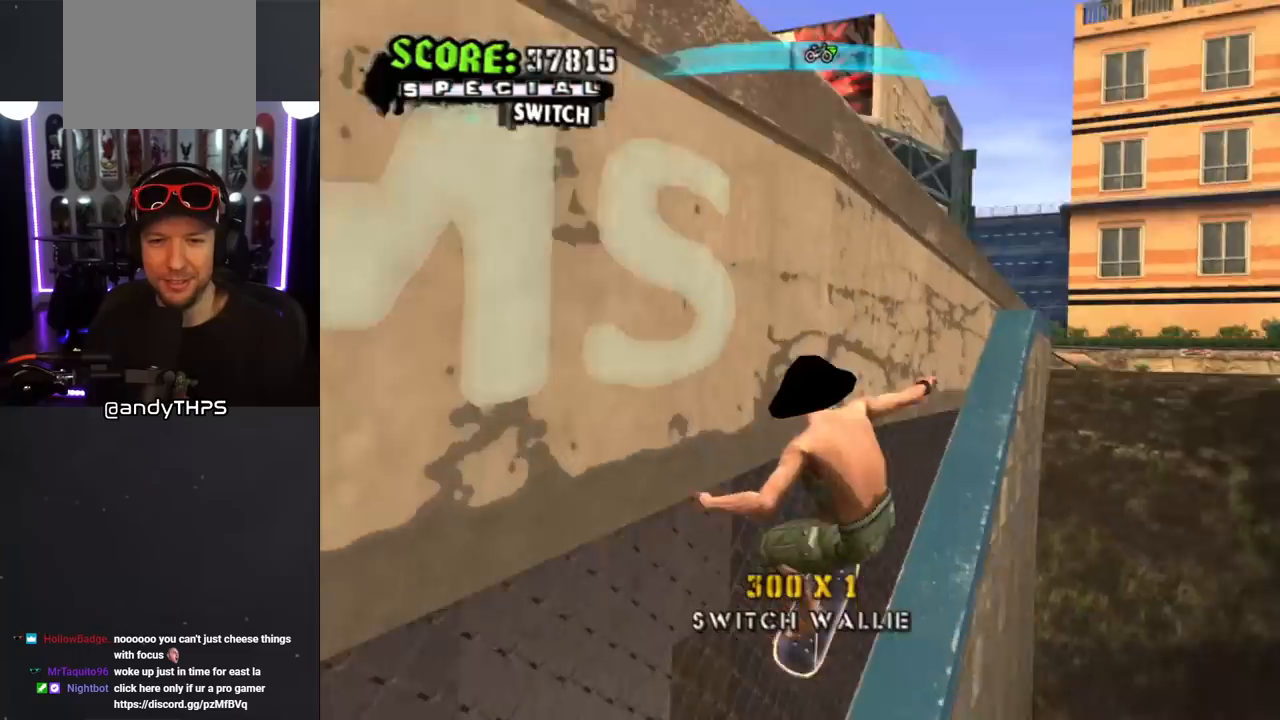
{"buttons": ["CROSS", "TRIANGLE", "DPAD_UP", "DPAD_LEFT"], "left_stick": "center", "right_stick": "center", "events": [[67, "CROSS", "down"], [83, "TRIANGLE", "up"], [117, "DPAD_UP", "up"], [150, "TRIANGLE", "down"], [217, "TRIANGLE", "up"], [333, "DPAD_LEFT", "down"], [333, "DPAD_UP", "down"], [350, "TRIANGLE", "down"], [400, "CROSS", "up"], [467, "CROSS", "down"]]}
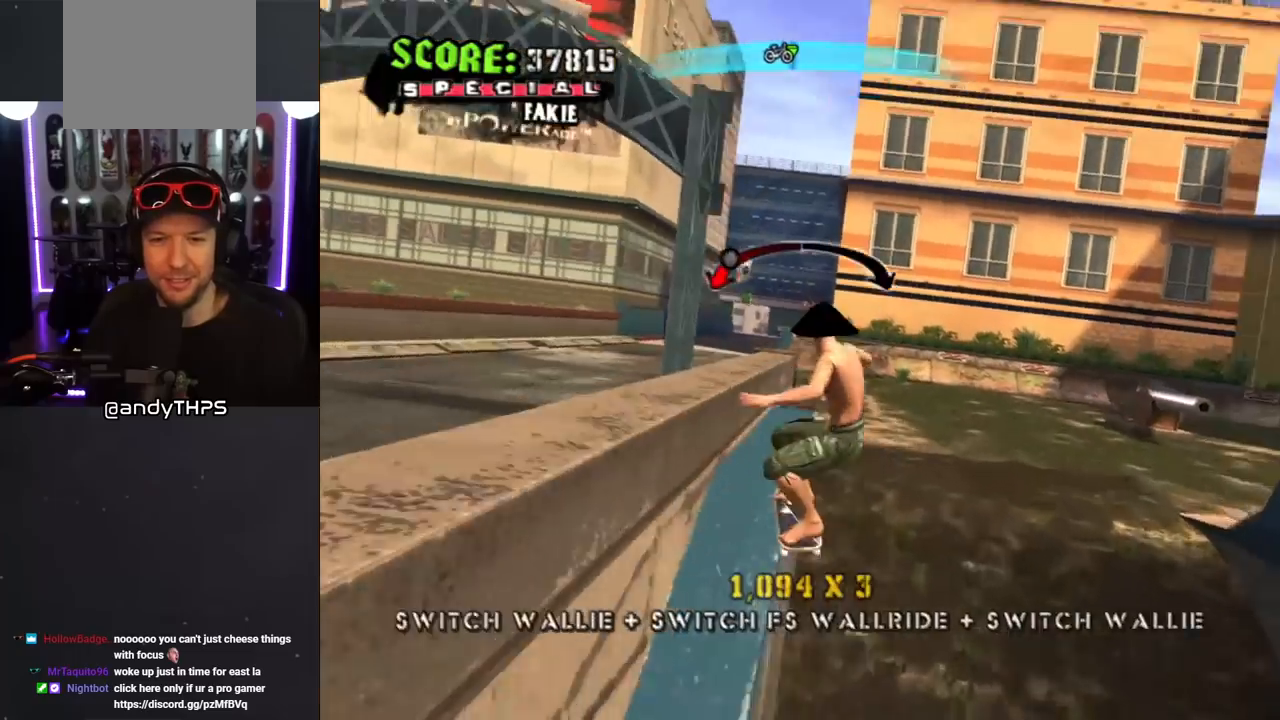
{"buttons": ["L1", "DPAD_UP", "DPAD_LEFT"], "left_stick": "center", "right_stick": "center", "events": [[50, "CROSS", "up"], [117, "CROSS", "down"], [183, "L1", "down"], [200, "CROSS", "up"], [250, "TRIANGLE", "up"]]}
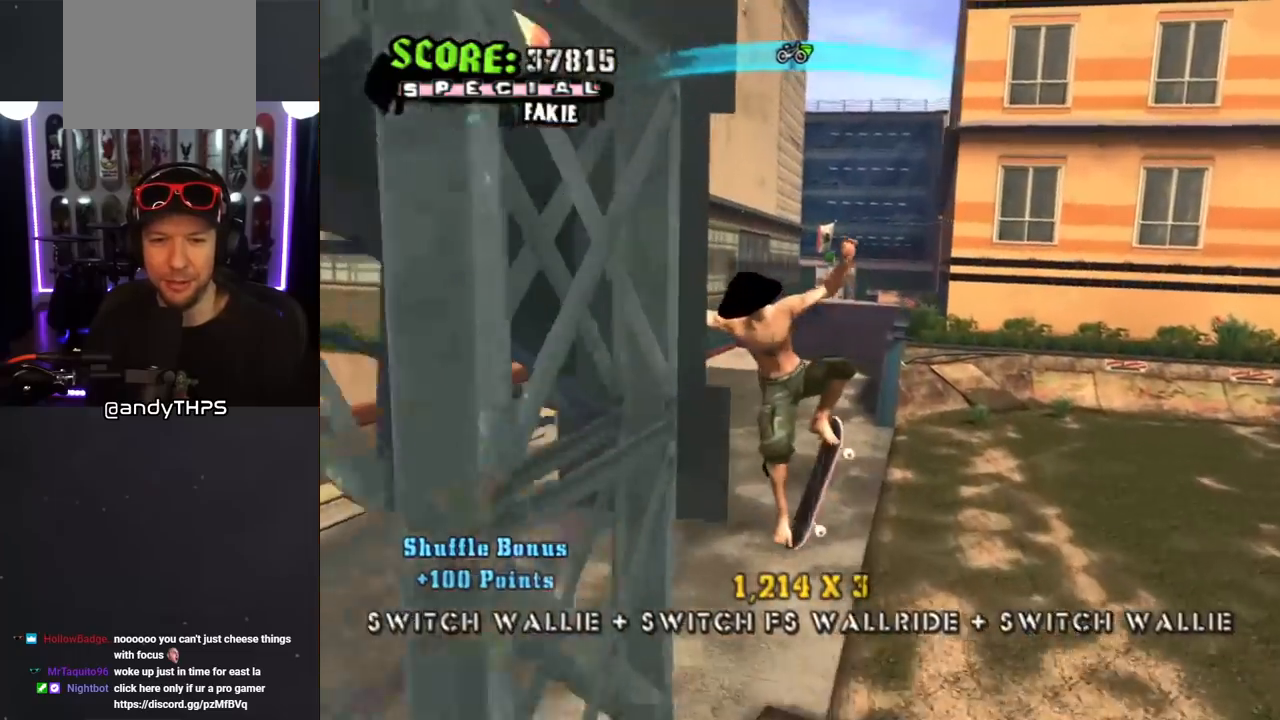
{"buttons": ["CROSS", "DPAD_DOWN", "DPAD_RIGHT"], "left_stick": "center", "right_stick": "center", "events": [[33, "CROSS", "down"], [33, "DPAD_LEFT", "up"], [67, "DPAD_UP", "up"], [167, "L1", "up"], [417, "DPAD_RIGHT", "down"], [500, "DPAD_DOWN", "down"]]}
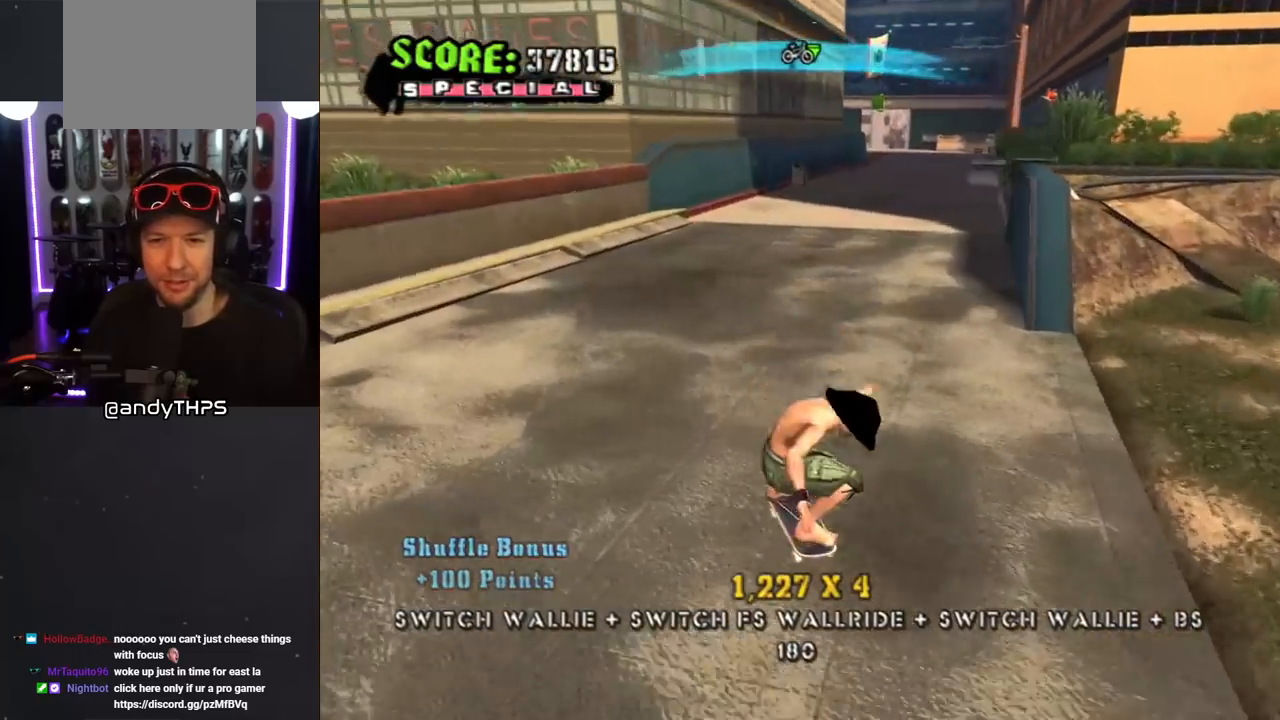
{"buttons": ["TRIANGLE", "DPAD_UP"], "left_stick": "center", "right_stick": "center", "events": [[233, "DPAD_DOWN", "up"], [283, "DPAD_RIGHT", "up"], [317, "DPAD_UP", "down"], [367, "DPAD_LEFT", "down"], [467, "CROSS", "up"], [467, "TRIANGLE", "down"], [500, "DPAD_LEFT", "up"]]}
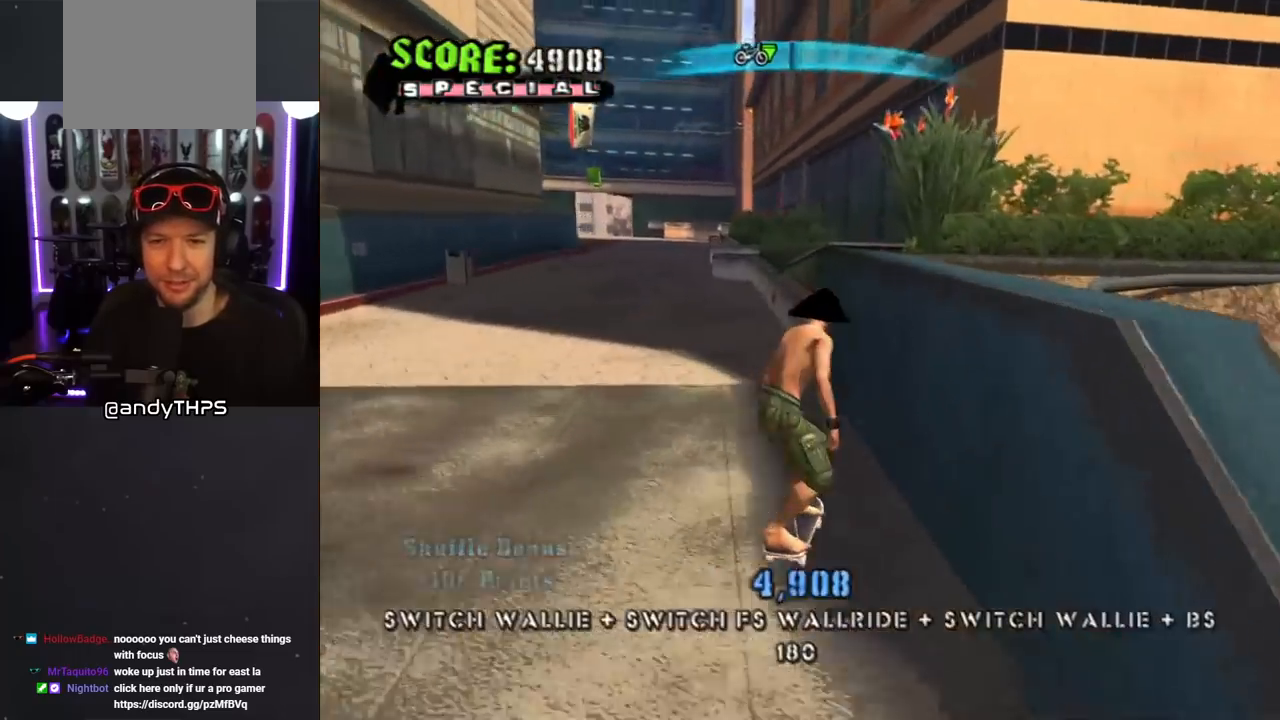
{"buttons": ["CROSS"], "left_stick": "center", "right_stick": "center", "events": [[17, "DPAD_UP", "up"], [67, "DPAD_UP", "down"], [250, "DPAD_UP", "up"], [317, "CROSS", "down"], [333, "TRIANGLE", "up"], [350, "DPAD_UP", "down"], [367, "DPAD_UP", "up"]]}
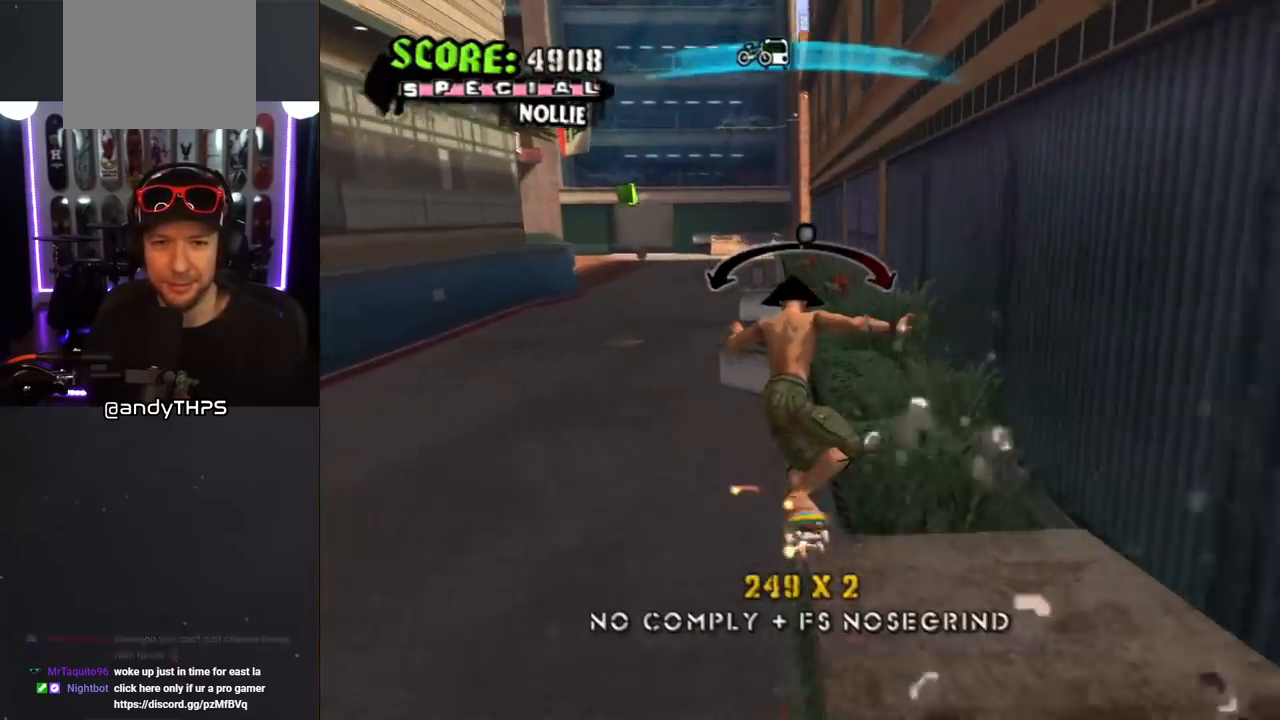
{"buttons": ["CROSS", "L1"], "left_stick": "center", "right_stick": "center", "events": [[33, "DPAD_LEFT", "down"], [50, "DPAD_UP", "down"], [83, "SQUARE", "down"], [100, "CROSS", "up"], [117, "L1", "down"], [183, "SQUARE", "up"], [250, "SQUARE", "down"], [333, "DPAD_LEFT", "up"], [333, "DPAD_UP", "up"], [400, "SQUARE", "up"], [433, "CROSS", "down"]]}
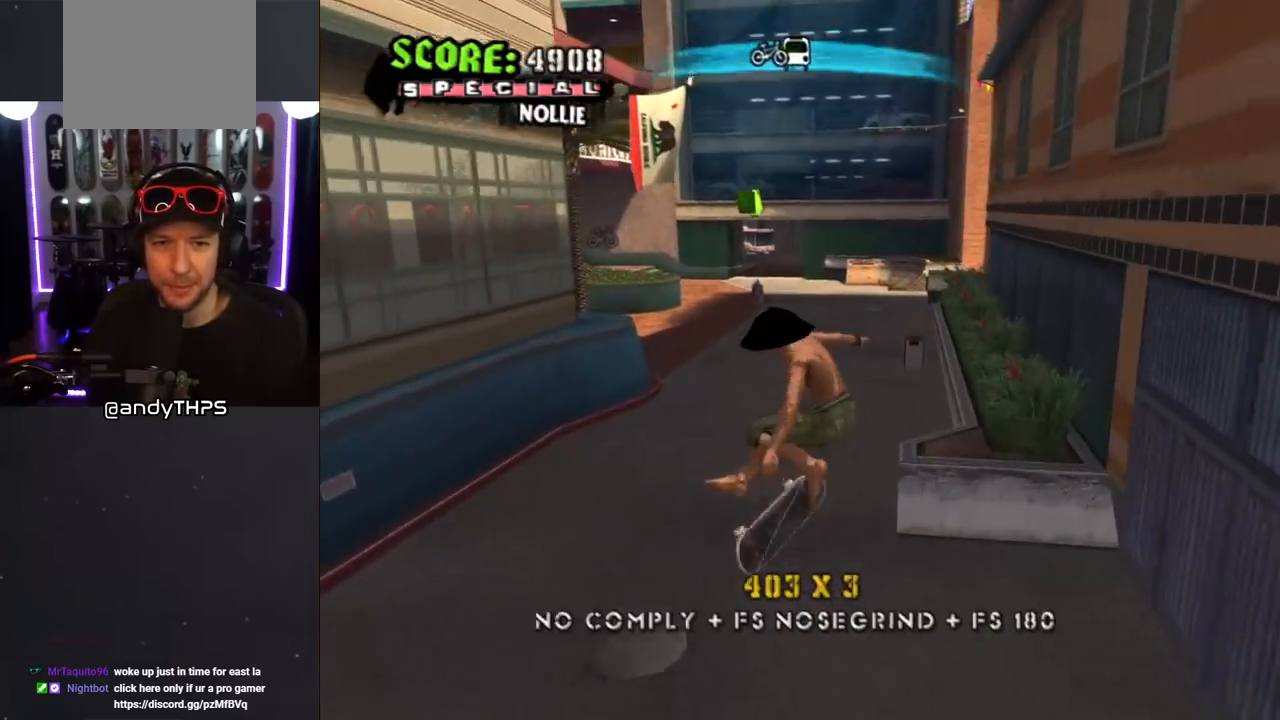
{"buttons": ["CROSS", "DPAD_UP"], "left_stick": "center", "right_stick": "center", "events": [[33, "L1", "up"], [183, "DPAD_UP", "down"], [267, "DPAD_UP", "up"], [350, "DPAD_UP", "down"], [433, "DPAD_UP", "up"], [483, "DPAD_UP", "down"]]}
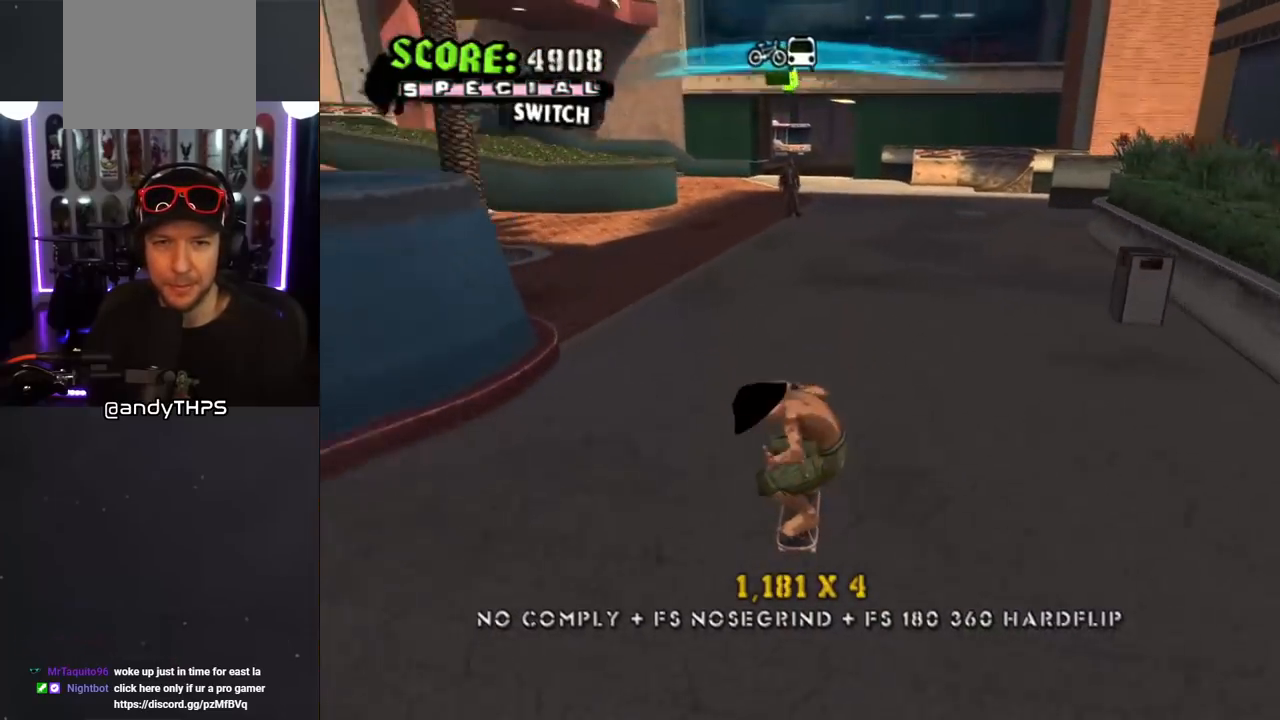
{"buttons": ["L1"], "left_stick": "center", "right_stick": "center", "events": [[50, "SQUARE", "down"], [67, "CROSS", "up"], [67, "DPAD_RIGHT", "down"], [83, "DPAD_UP", "up"], [100, "L1", "down"], [133, "SQUARE", "up"], [217, "DPAD_RIGHT", "up"], [217, "SQUARE", "down"], [300, "SQUARE", "up"]]}
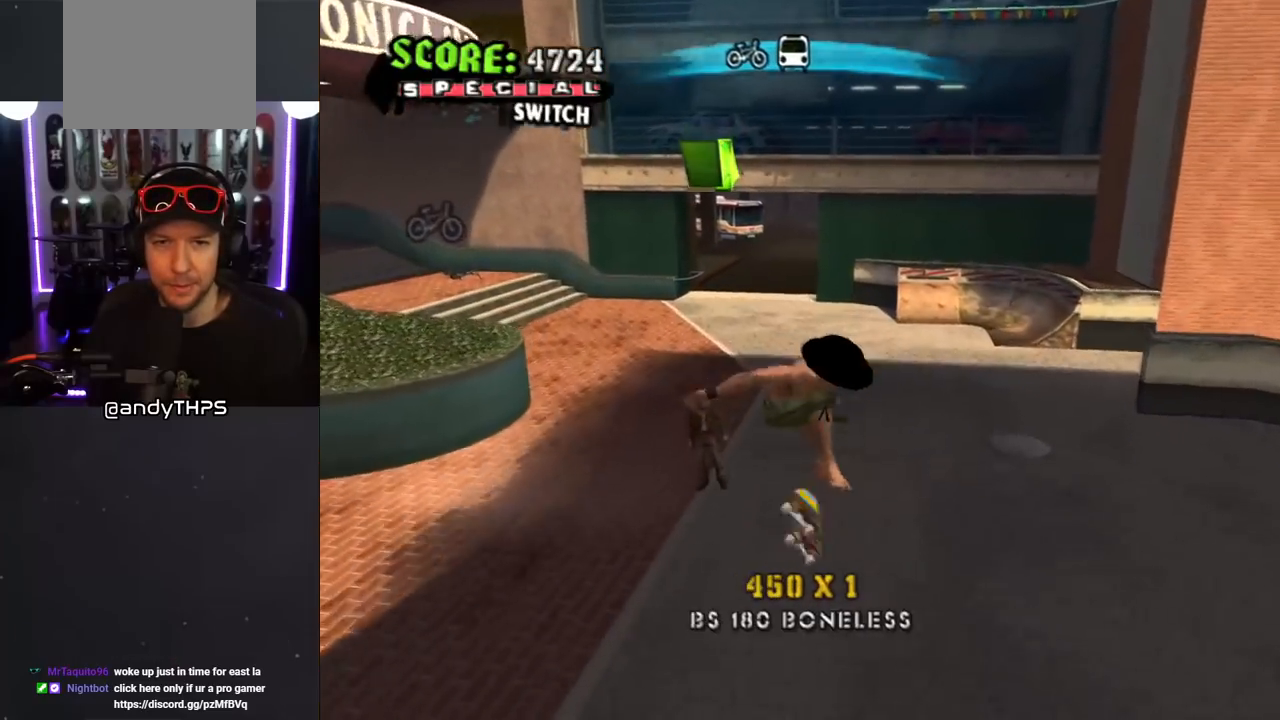
{"buttons": ["CROSS", "DPAD_UP", "DPAD_LEFT"], "left_stick": "center", "right_stick": "center", "events": [[50, "L1", "up"], [217, "CROSS", "down"], [433, "DPAD_LEFT", "down"], [433, "DPAD_UP", "down"]]}
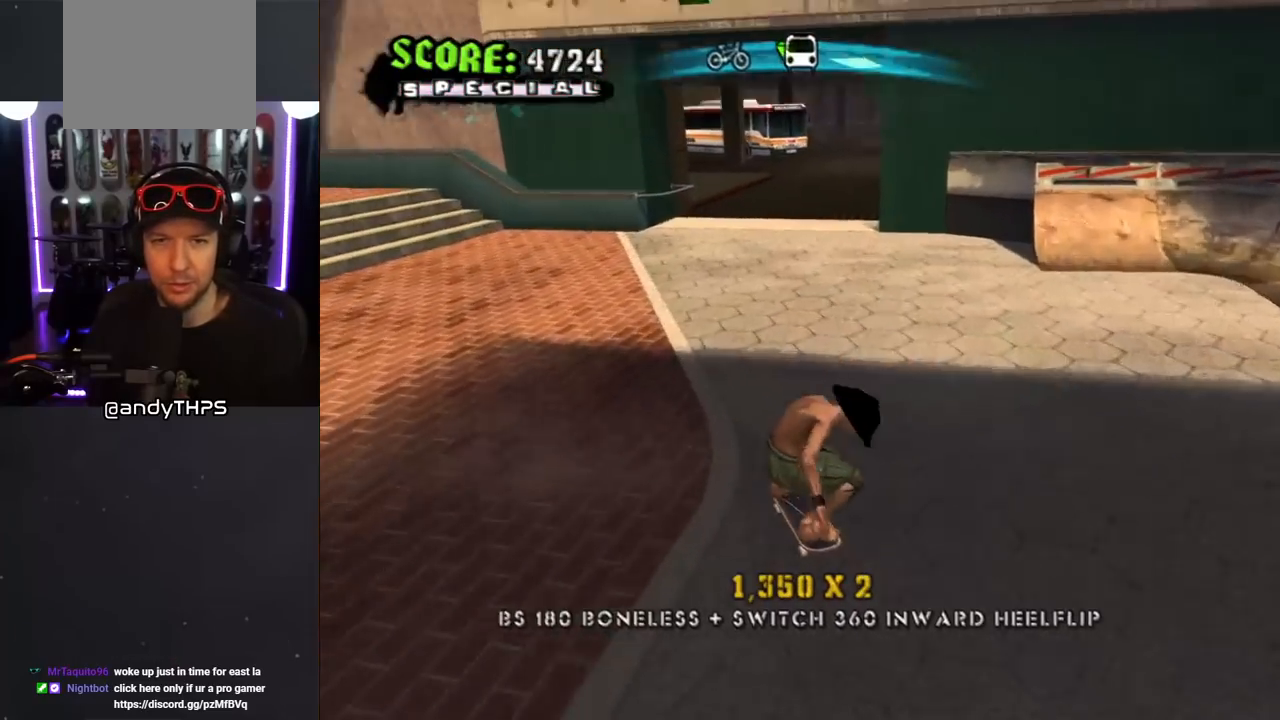
{"buttons": ["CROSS", "DPAD_DOWN", "DPAD_RIGHT"], "left_stick": "center", "right_stick": "center", "events": [[33, "DPAD_UP", "up"], [50, "DPAD_LEFT", "up"], [100, "DPAD_RIGHT", "down"], [467, "DPAD_DOWN", "down"]]}
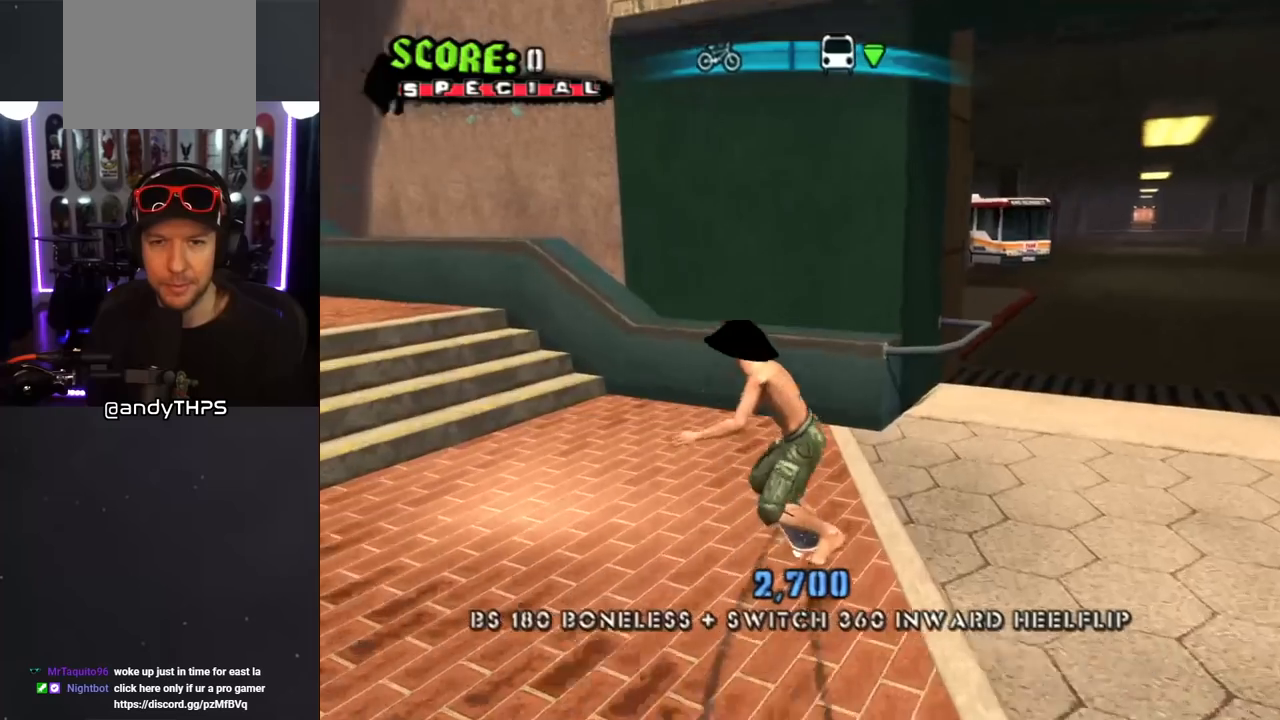
{"buttons": ["CROSS", "DPAD_DOWN", "DPAD_LEFT"], "left_stick": "center", "right_stick": "center", "events": [[233, "DPAD_LEFT", "down"], [233, "DPAD_RIGHT", "up"]]}
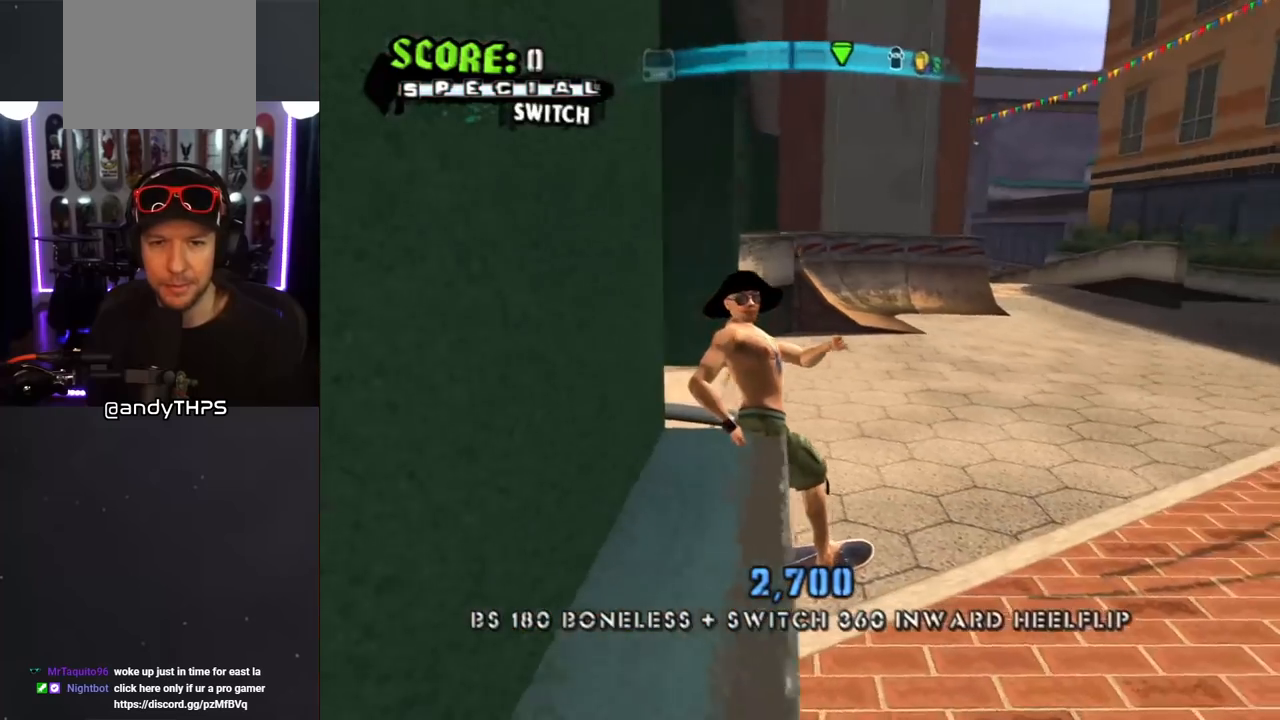
{"buttons": ["CROSS", "DPAD_DOWN", "DPAD_LEFT"], "left_stick": "center", "right_stick": "center", "events": [[17, "DPAD_DOWN", "up"], [183, "DPAD_DOWN", "down"]]}
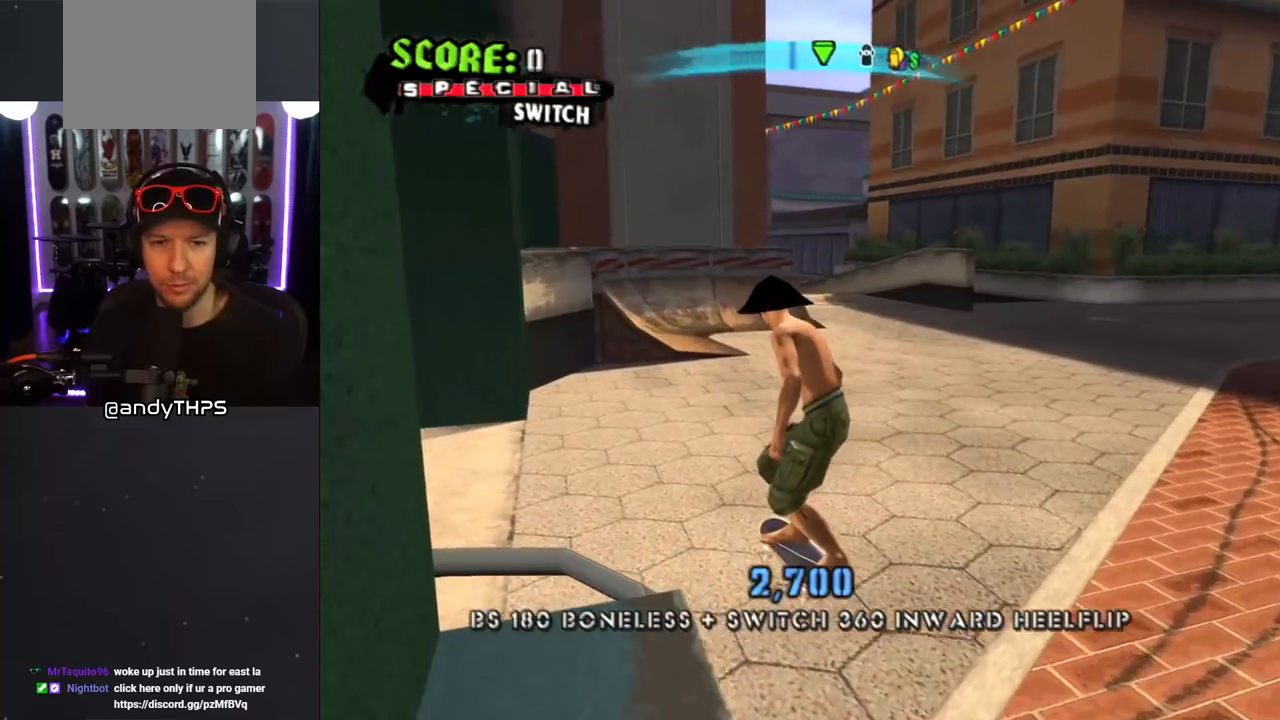
{"buttons": ["CROSS", "DPAD_LEFT"], "left_stick": "center", "right_stick": "center", "events": [[367, "DPAD_DOWN", "up"]]}
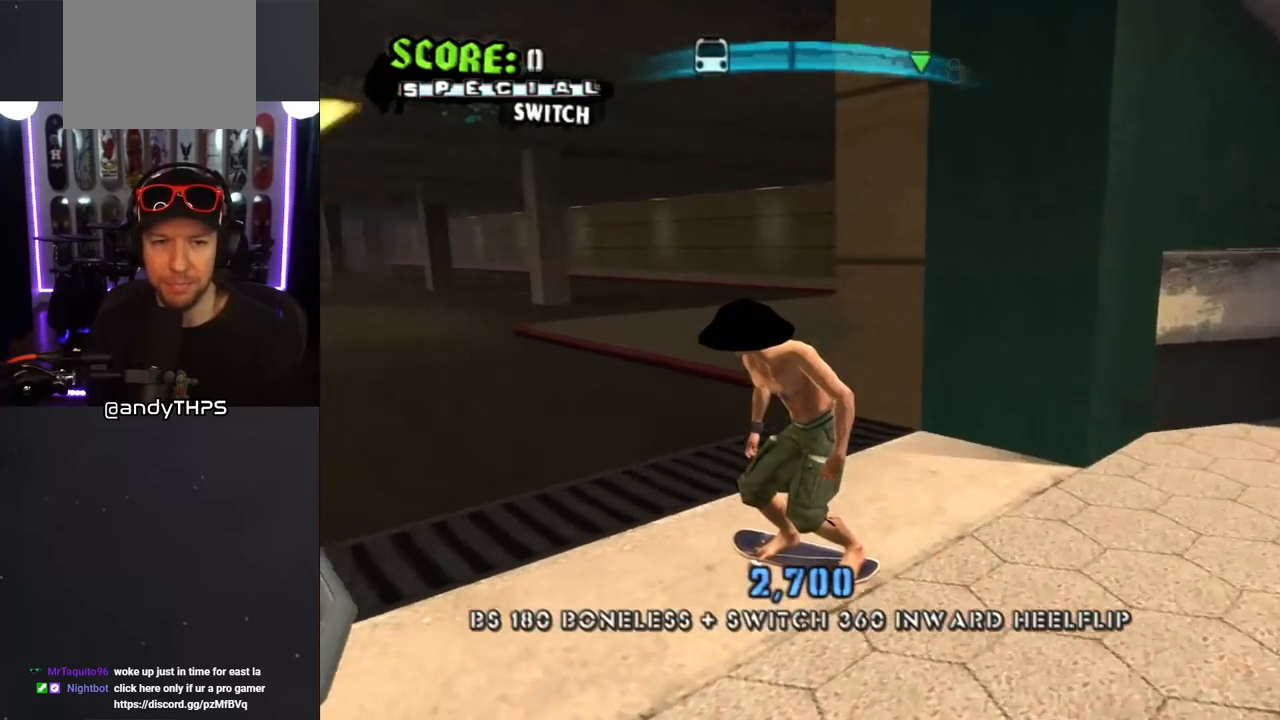
{"buttons": ["CROSS", "DPAD_DOWN", "DPAD_RIGHT"], "left_stick": "center", "right_stick": "center", "events": [[317, "DPAD_LEFT", "up"], [433, "DPAD_DOWN", "down"], [433, "DPAD_RIGHT", "down"]]}
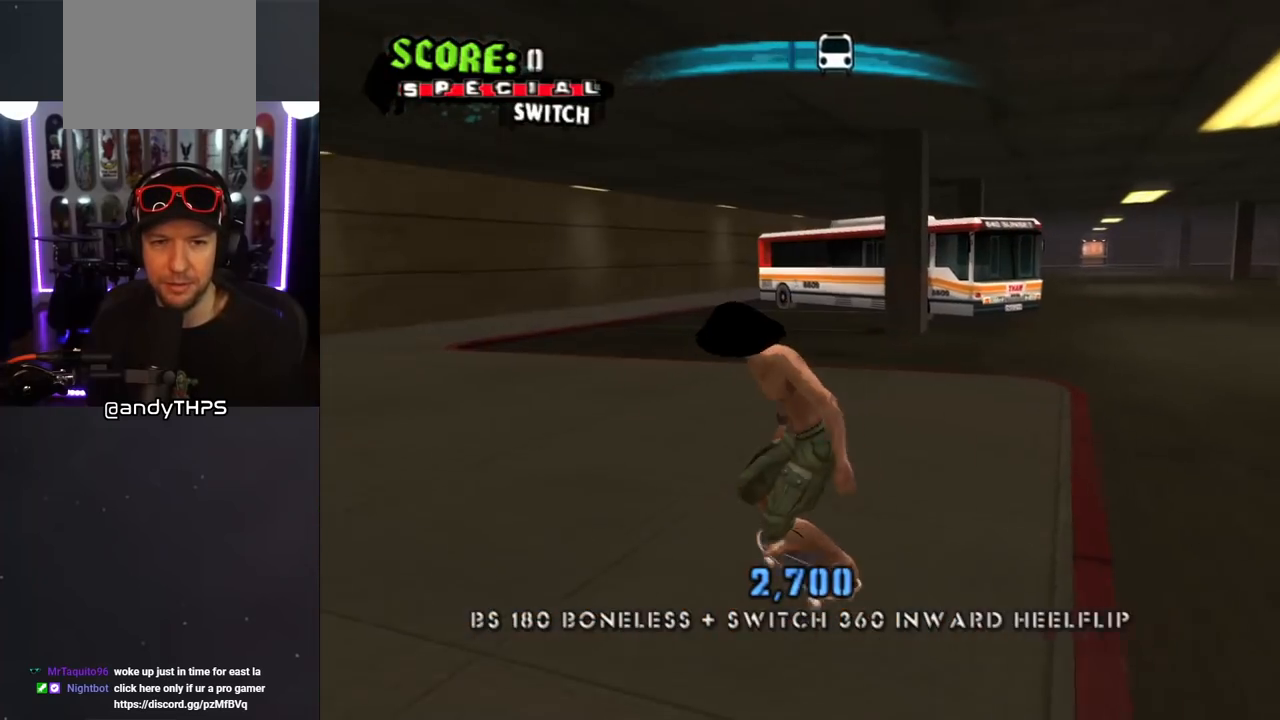
{"buttons": ["CROSS"], "left_stick": "center", "right_stick": "center", "events": [[267, "DPAD_DOWN", "up"], [267, "DPAD_RIGHT", "up"], [333, "DPAD_DOWN", "down"], [350, "DPAD_RIGHT", "down"], [383, "DPAD_RIGHT", "up"], [400, "DPAD_DOWN", "up"]]}
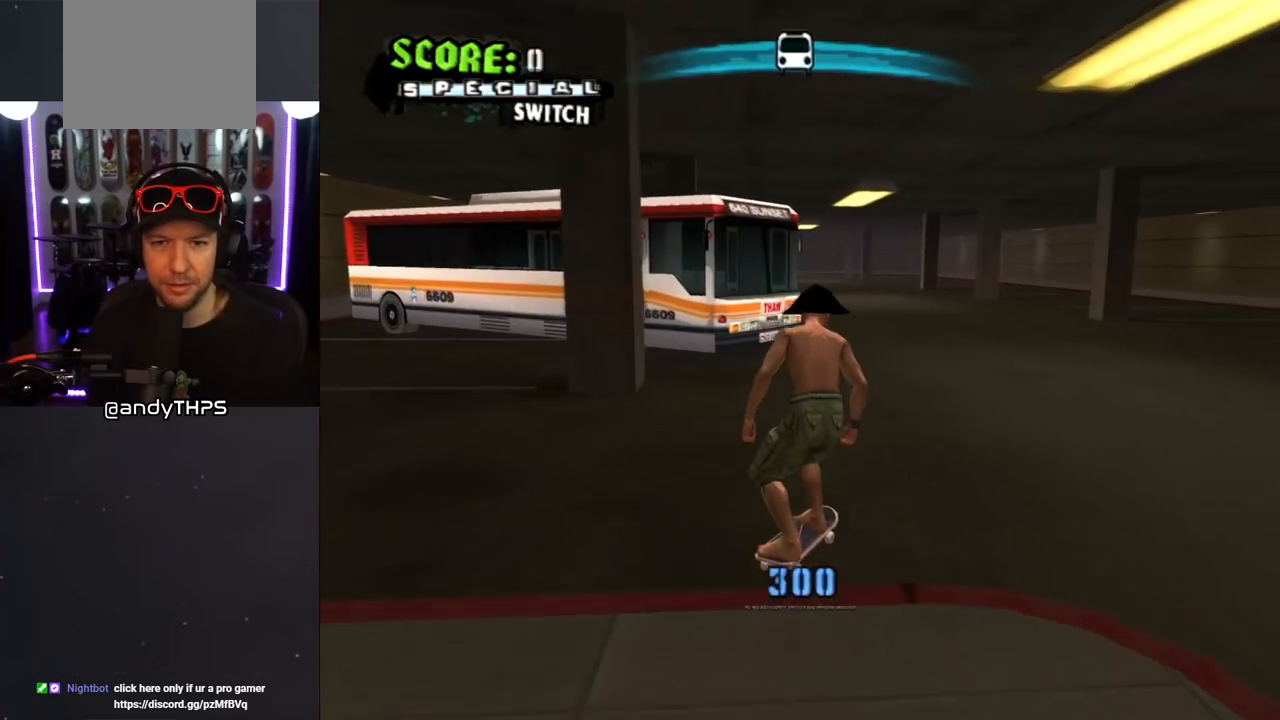
{"buttons": ["CROSS", "L1", "R1", "DPAD_DOWN", "DPAD_LEFT"], "left_stick": "center", "right_stick": "center", "events": [[183, "DPAD_LEFT", "down"], [433, "L1", "down"], [433, "R1", "down"], [450, "DPAD_DOWN", "down"]]}
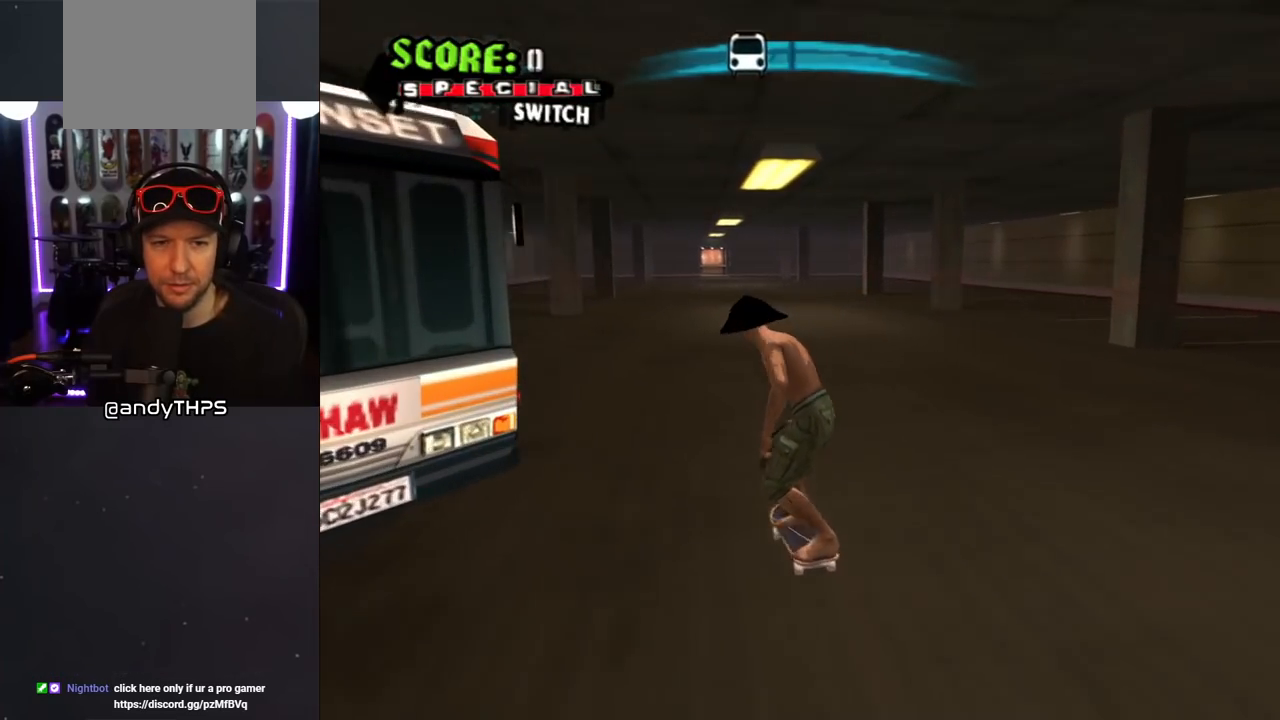
{"buttons": ["CROSS", "DPAD_LEFT"], "left_stick": "center", "right_stick": "center", "events": [[33, "DPAD_DOWN", "up"], [50, "R1", "up"], [67, "L1", "up"], [83, "DPAD_LEFT", "up"], [233, "DPAD_LEFT", "down"], [283, "DPAD_LEFT", "up"], [367, "DPAD_LEFT", "down"]]}
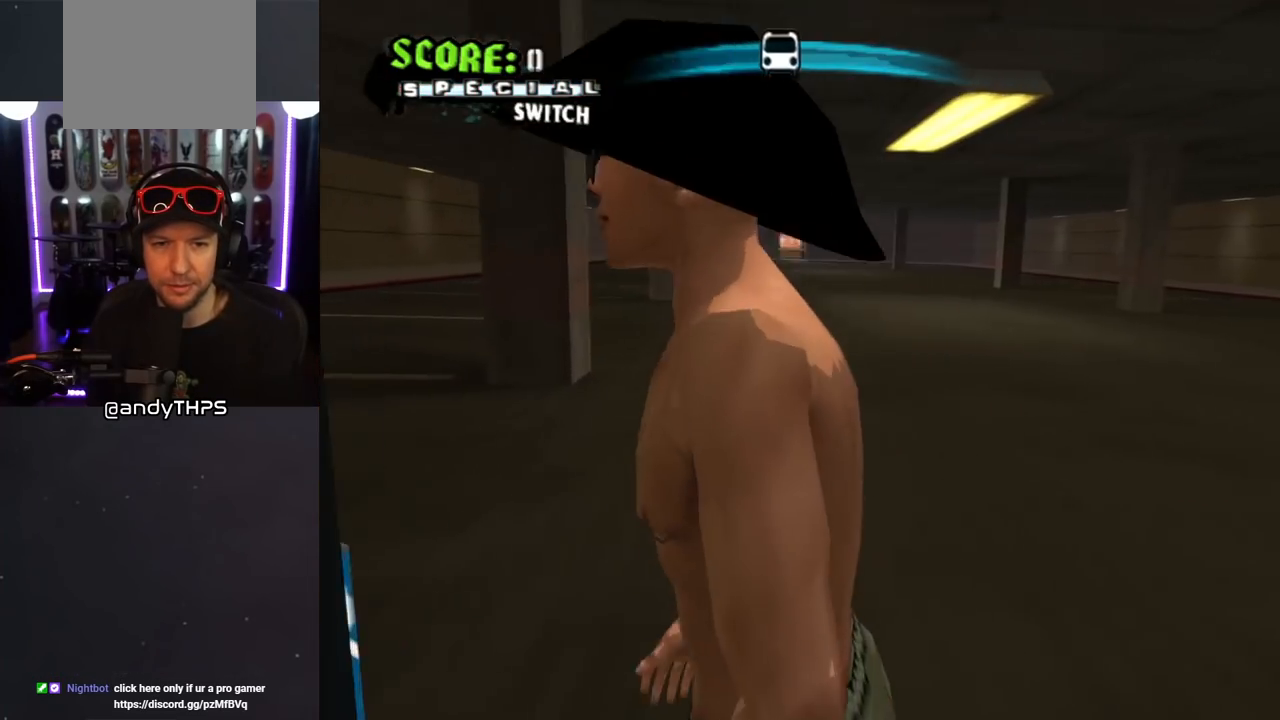
{"buttons": ["CROSS", "DPAD_DOWN"], "left_stick": "center", "right_stick": "center", "events": [[17, "DPAD_LEFT", "up"], [183, "DPAD_DOWN", "down"], [183, "DPAD_LEFT", "down"], [483, "DPAD_LEFT", "up"]]}
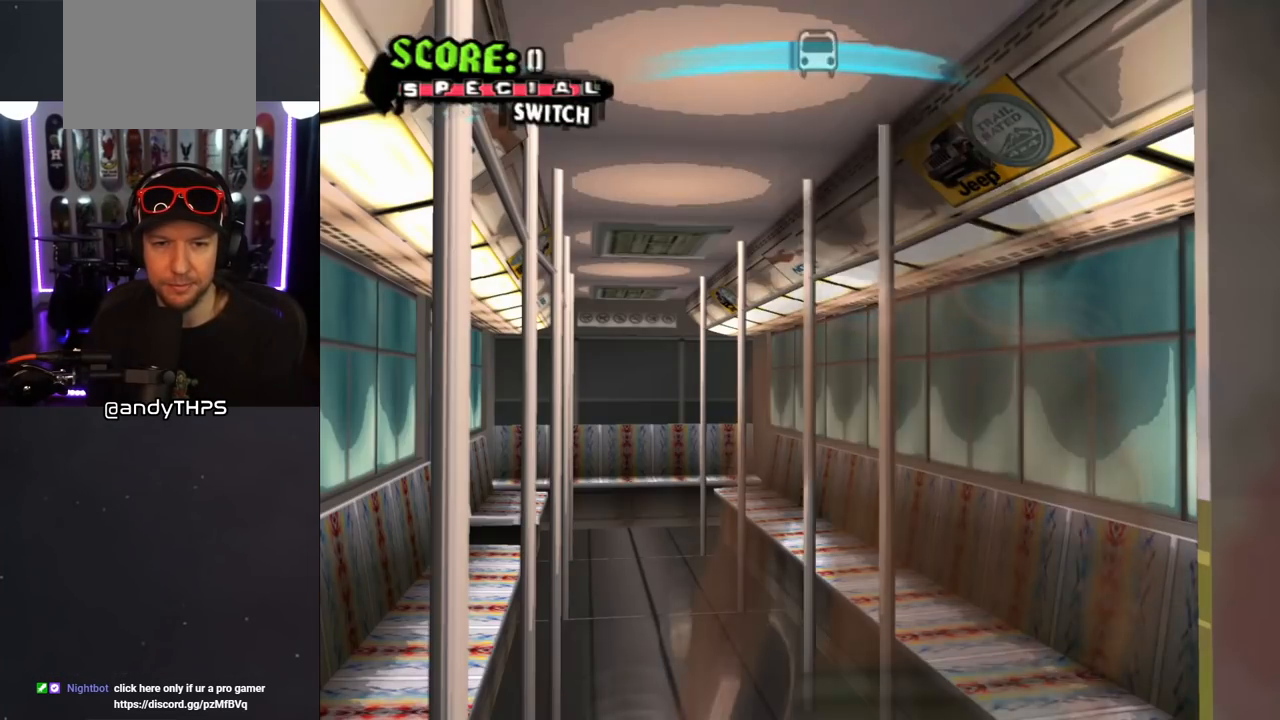
{"buttons": ["CROSS"], "left_stick": "center", "right_stick": "center", "events": [[133, "DPAD_DOWN", "up"]]}
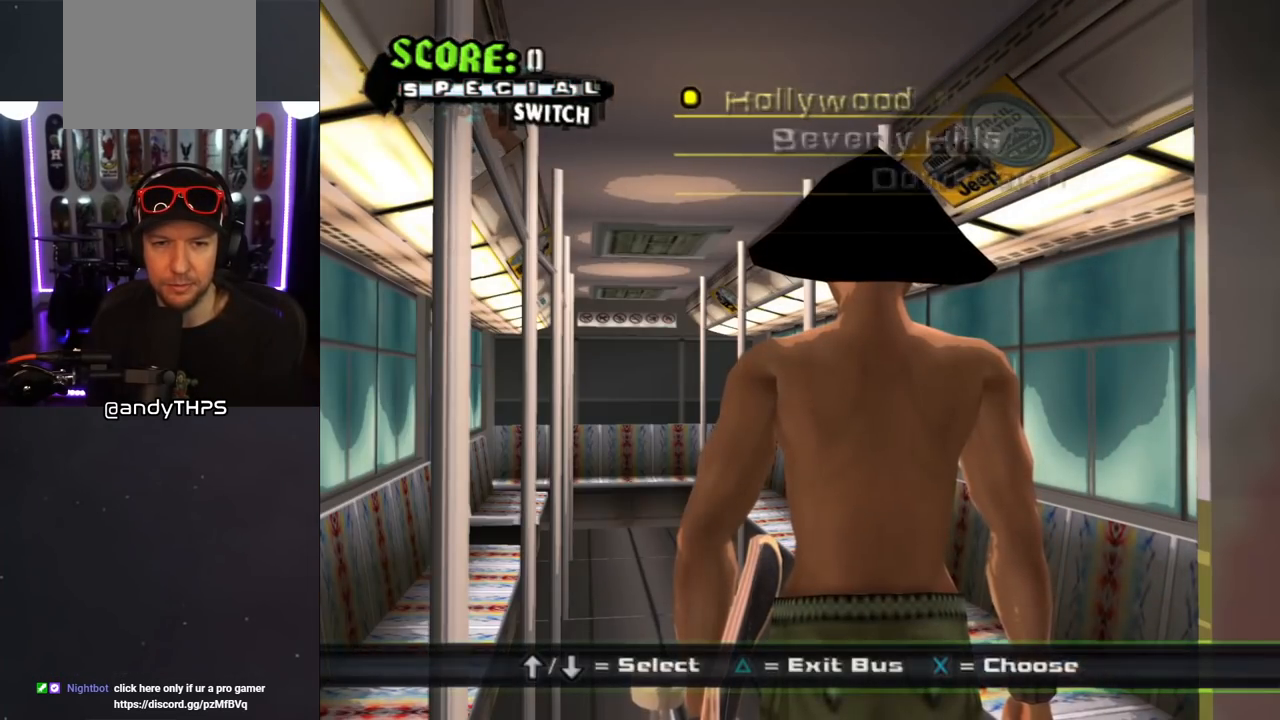
{"buttons": [], "left_stick": "center", "right_stick": "center", "events": [[400, "CROSS", "up"]]}
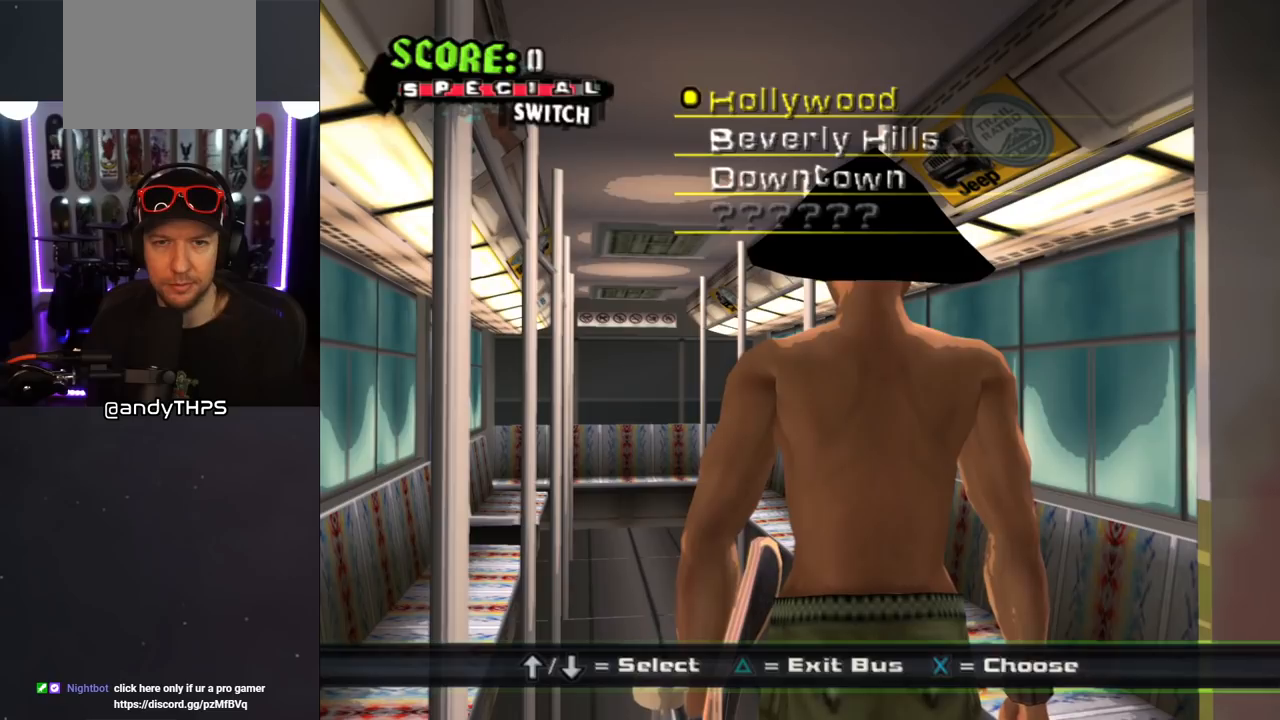
{"buttons": [], "left_stick": "center", "right_stick": "center", "events": [[233, "DPAD_DOWN", "down"], [333, "DPAD_DOWN", "up"], [383, "DPAD_DOWN", "down"], [483, "DPAD_DOWN", "up"]]}
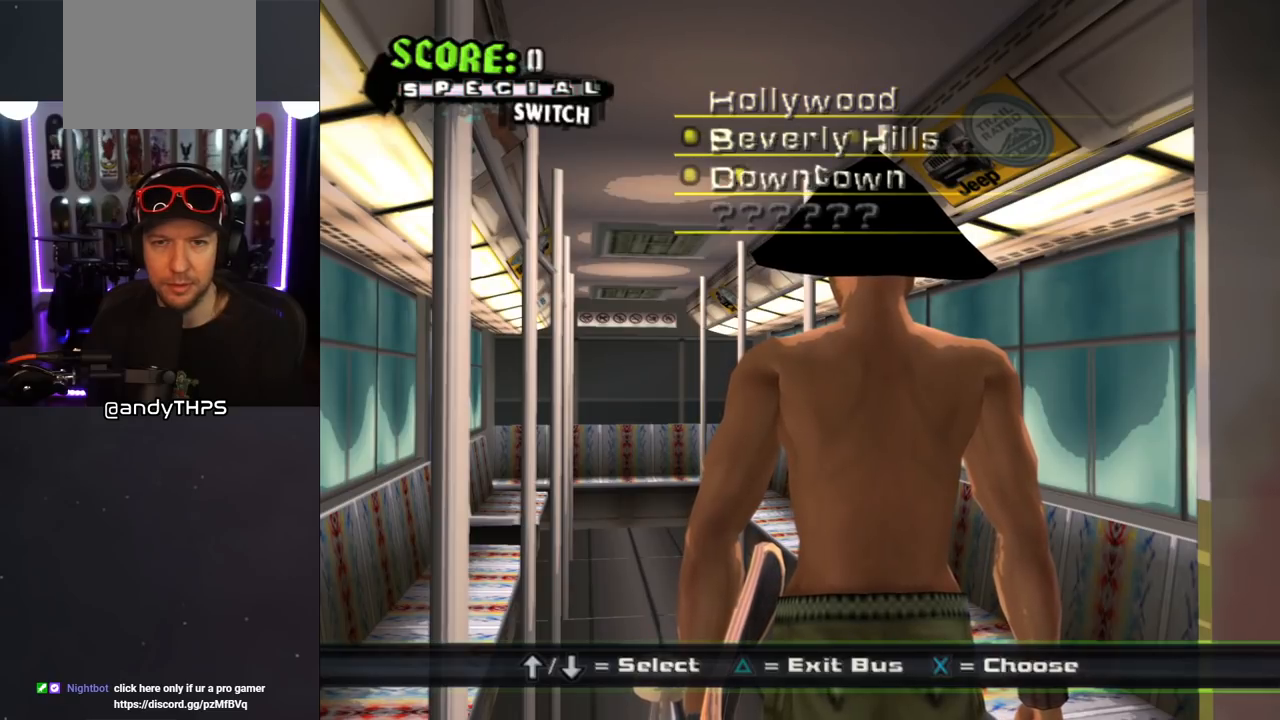
{"buttons": [], "left_stick": "center", "right_stick": "center", "events": [[317, "CROSS", "down"], [417, "CROSS", "up"]]}
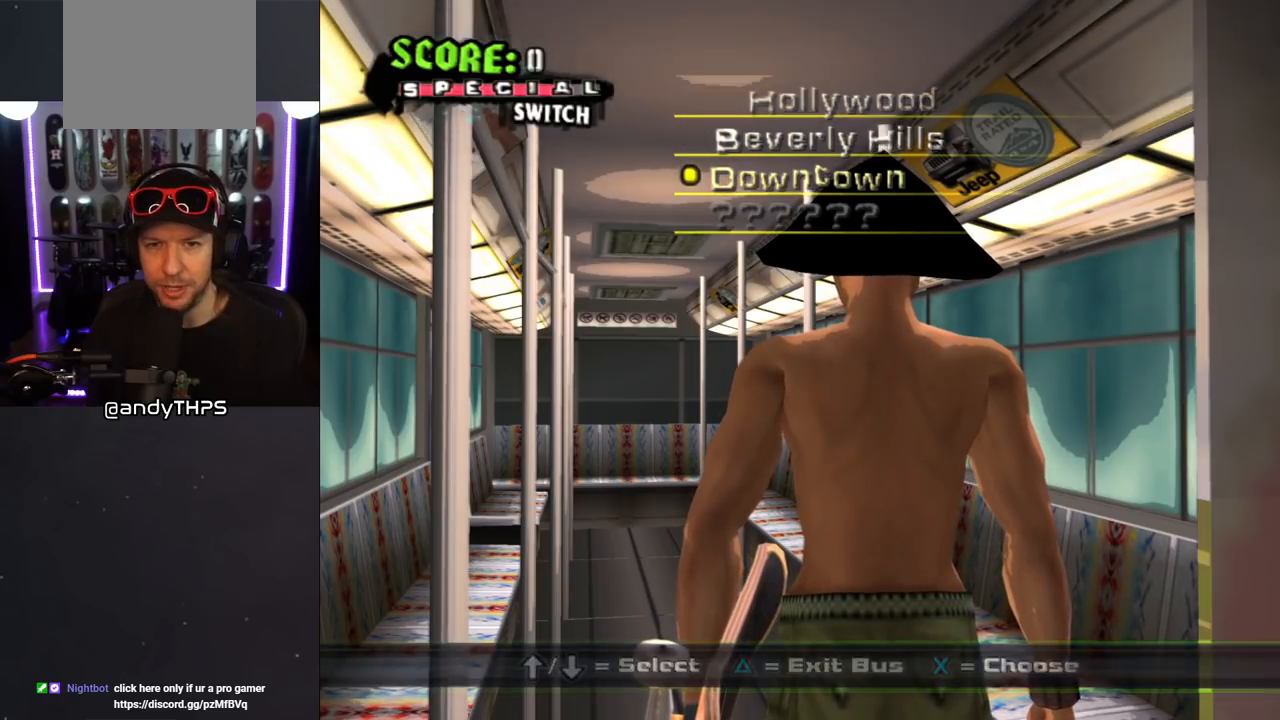
{"buttons": [], "left_stick": "center", "right_stick": "center", "events": []}
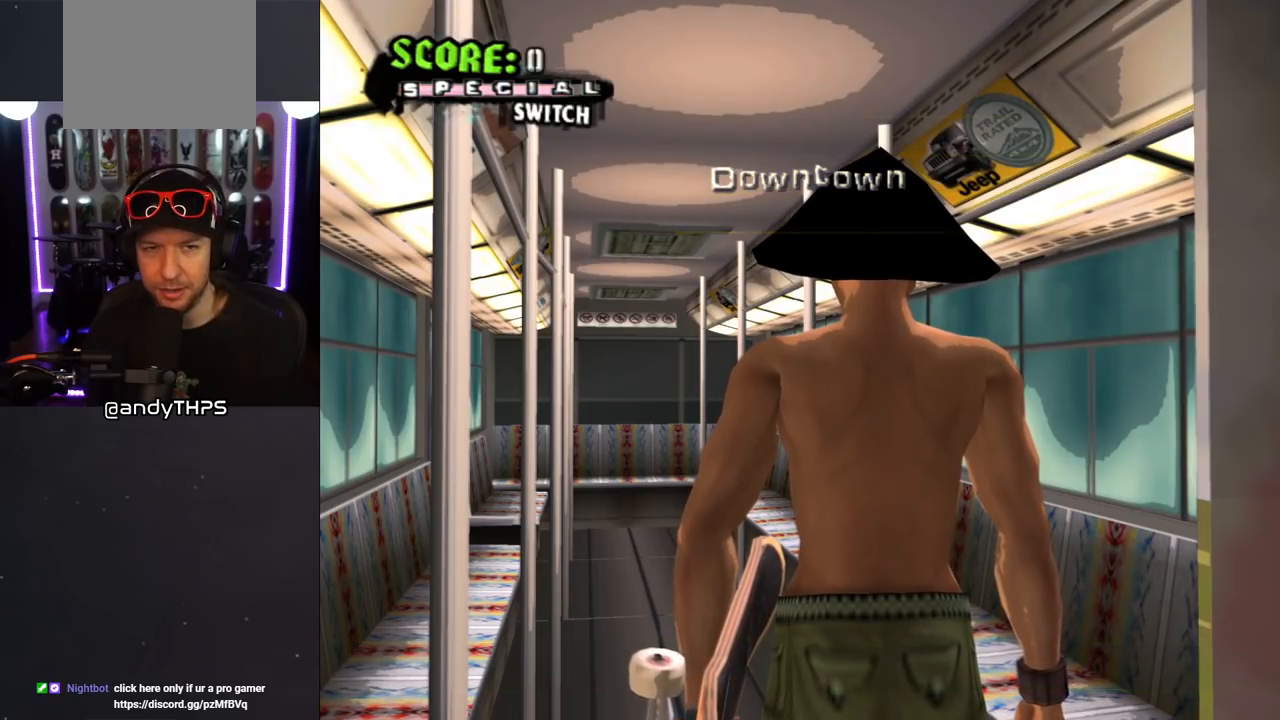
{"buttons": [], "left_stick": "center", "right_stick": "center", "events": []}
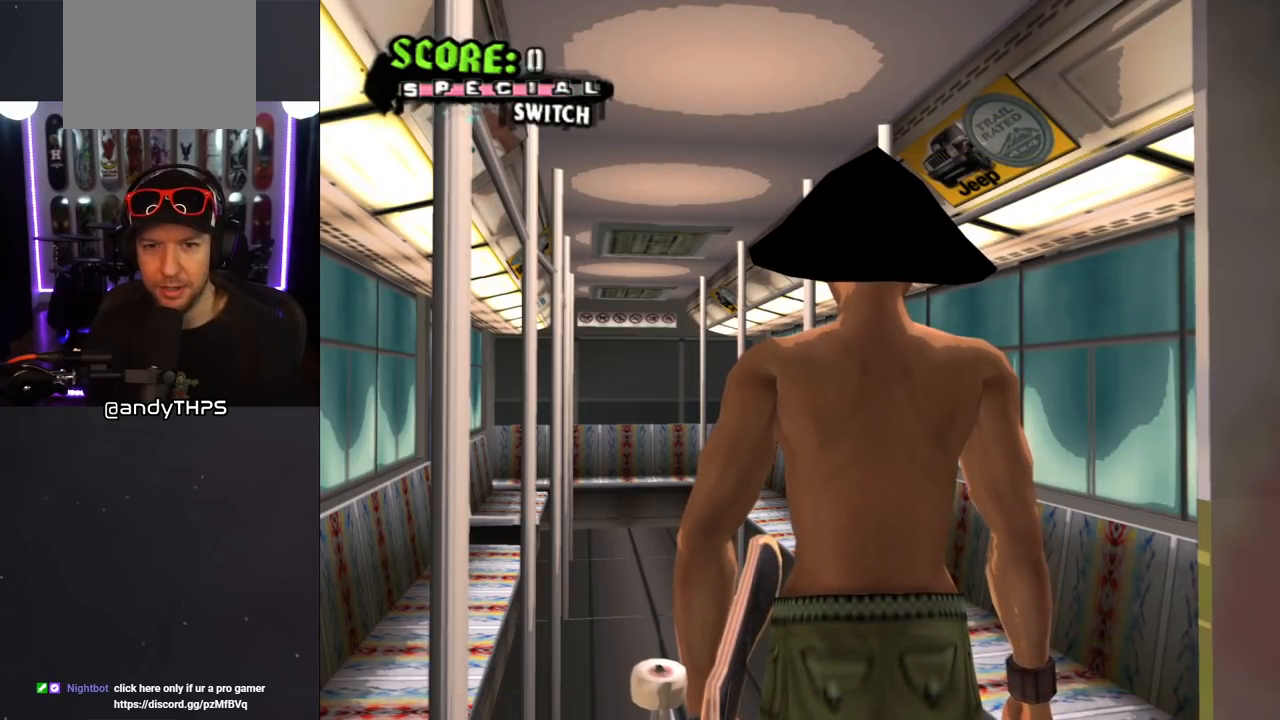
{"buttons": ["DPAD_UP"], "left_stick": "center", "right_stick": "center", "events": [[233, "DPAD_UP", "down"]]}